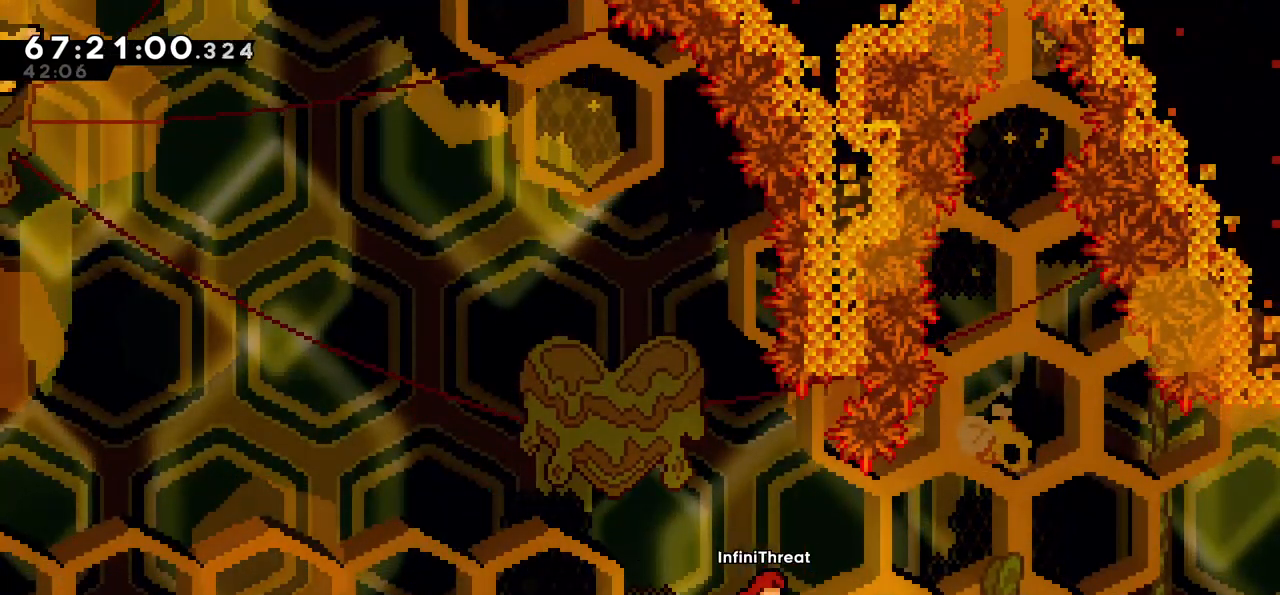
Gameplay with keyboard; each line is a JSON object with the keys held at the frame after it. "events" lists presses ("down") and releases ("up") of "dash", "demo", "down", "grab", "jump", "left", "right" and "up" between this image and that frame as [ms after this image, input, new state], when the widget could be followed in between. No other keys are recorded. Mouse input is not recorded. Key names are as the overlay labels them; some are game actions (e.g. jump) rather than physical keys.
{"keys": ["dash", "down", "right"], "events": [[100, "down", "down"], [100, "left", "down"], [183, "dash", "down"], [283, "dash", "up"], [333, "left", "up"], [333, "right", "down"], [383, "dash", "down"], [383, "jump", "down"], [417, "jump", "up"]]}
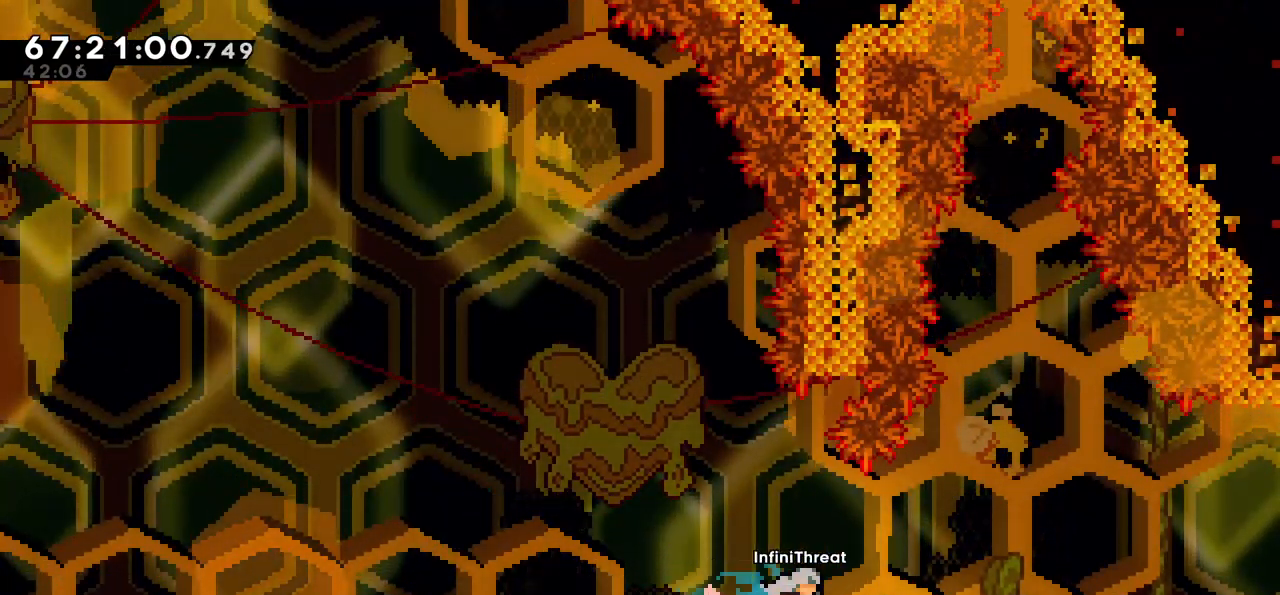
{"keys": ["dash", "down", "right"], "events": [[17, "dash", "up"], [17, "down", "up"], [50, "left", "down"], [50, "right", "up"], [100, "jump", "down"], [300, "right", "down"], [350, "dash", "down"], [350, "jump", "up"], [350, "left", "up"], [433, "down", "down"]]}
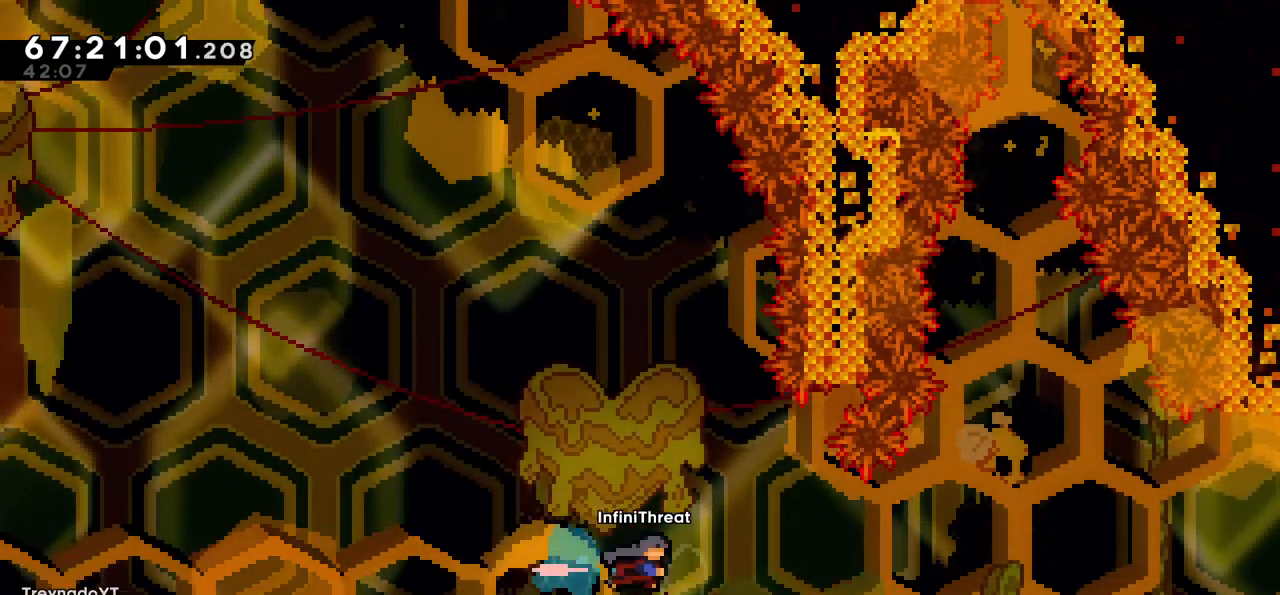
{"keys": [], "events": [[83, "dash", "up"], [133, "down", "up"], [183, "right", "up"], [400, "left", "down"], [500, "left", "up"]]}
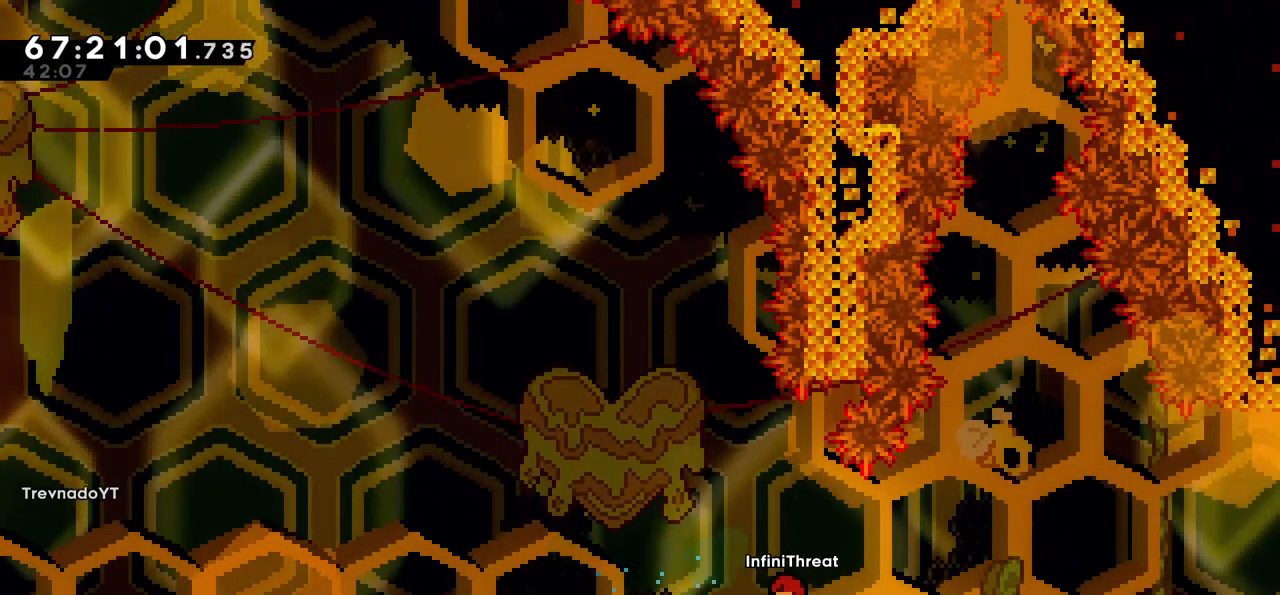
{"keys": ["down", "right"], "events": [[183, "down", "down"], [183, "left", "down"], [233, "dash", "down"], [383, "dash", "up"], [467, "left", "up"], [467, "right", "down"]]}
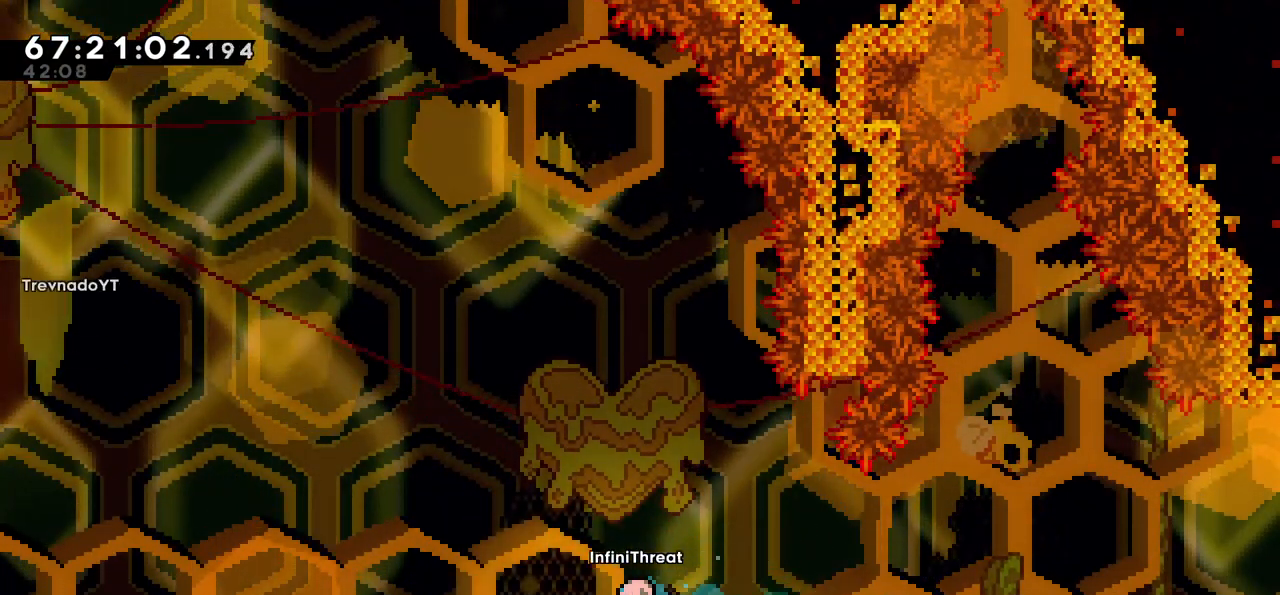
{"keys": ["jump", "left"], "events": [[17, "dash", "down"], [150, "dash", "up"], [150, "jump", "down"], [250, "down", "up"], [300, "jump", "up"], [350, "left", "down"], [350, "right", "up"], [433, "jump", "down"]]}
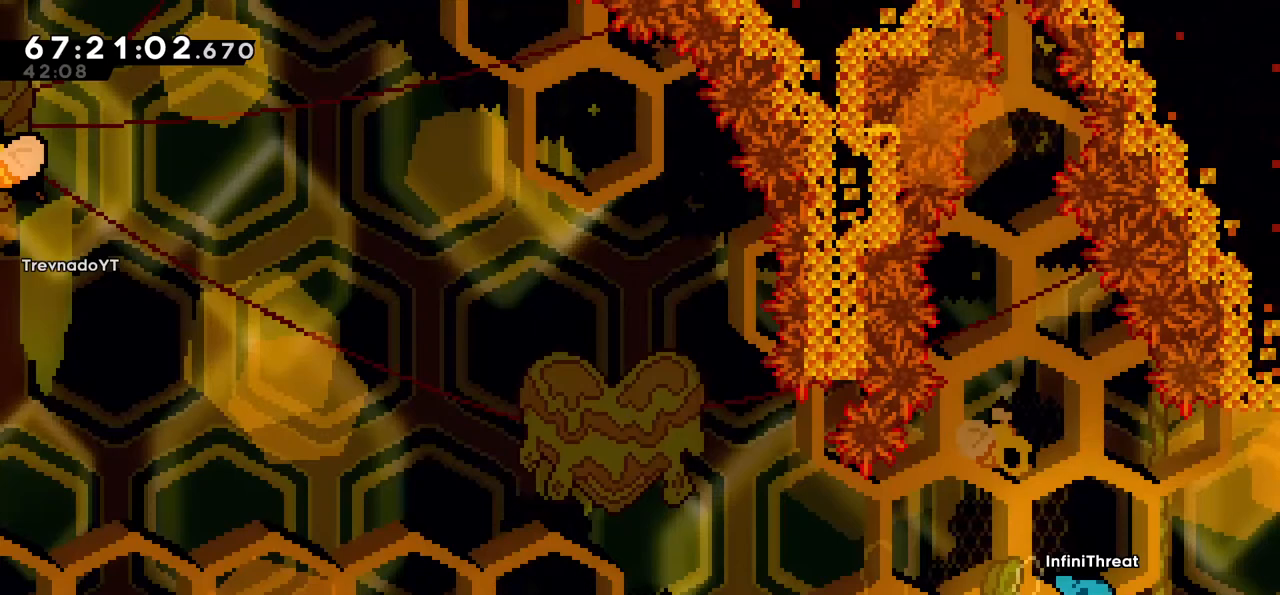
{"keys": ["left"], "events": [[117, "jump", "up"]]}
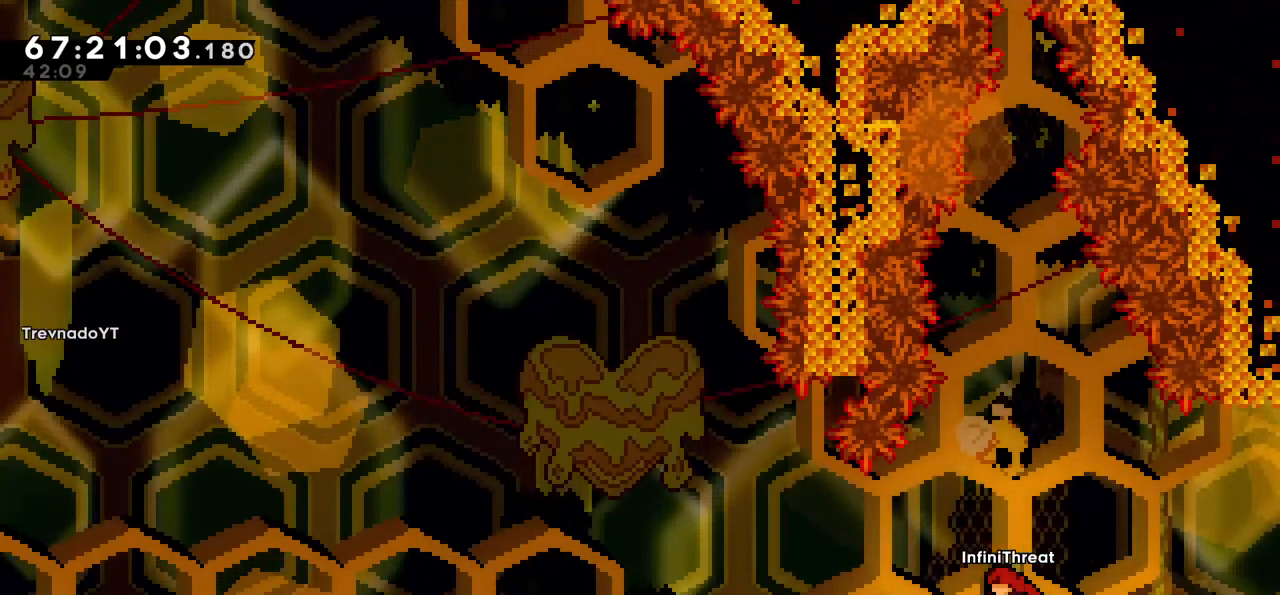
{"keys": [], "events": [[183, "left", "up"]]}
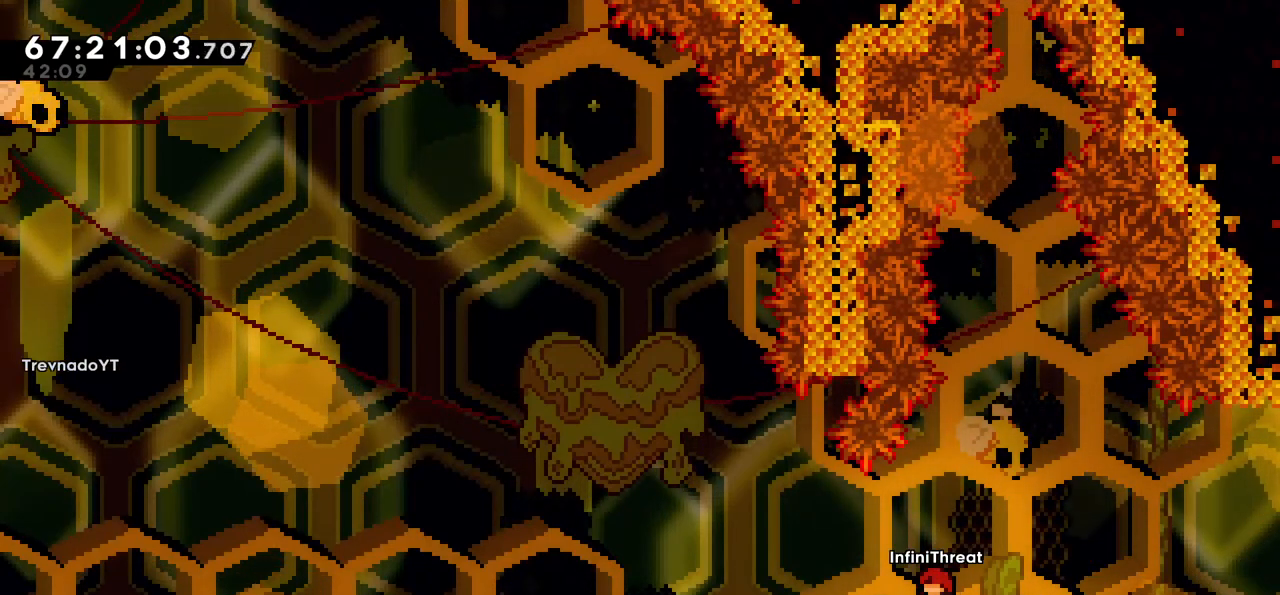
{"keys": ["dash", "down", "left"], "events": [[383, "down", "down"], [383, "left", "down"], [433, "dash", "down"]]}
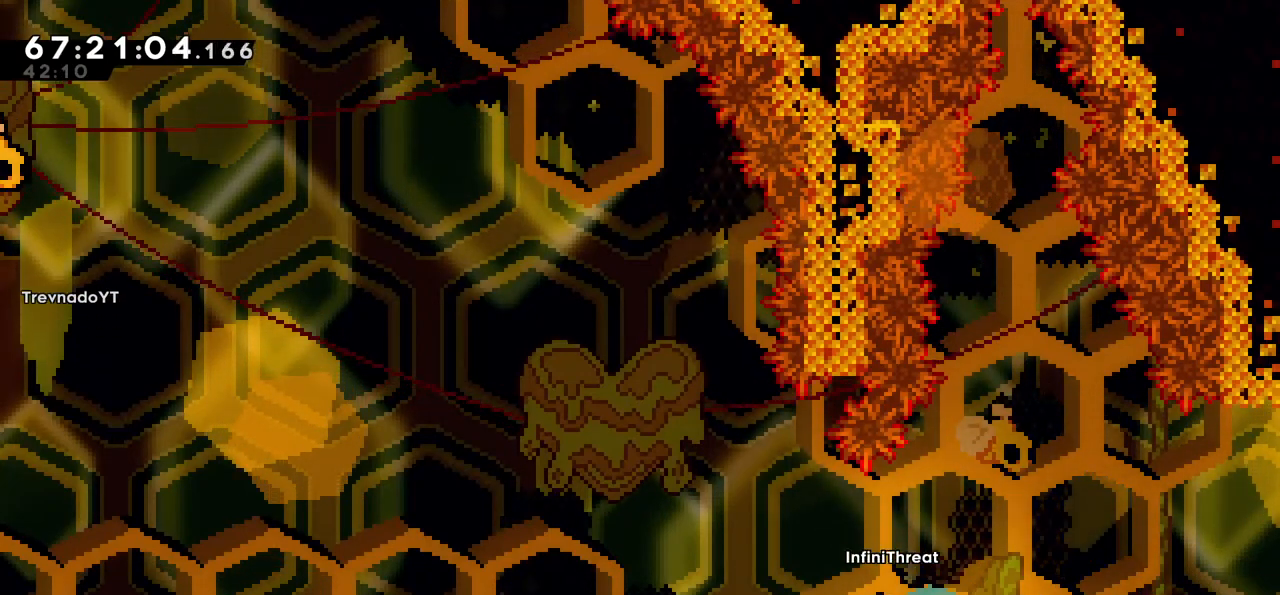
{"keys": [], "events": [[33, "jump", "down"], [83, "dash", "up"], [117, "down", "up"], [117, "jump", "up"], [117, "left", "up"], [217, "right", "down"], [267, "dash", "down"], [367, "dash", "up"], [467, "right", "up"]]}
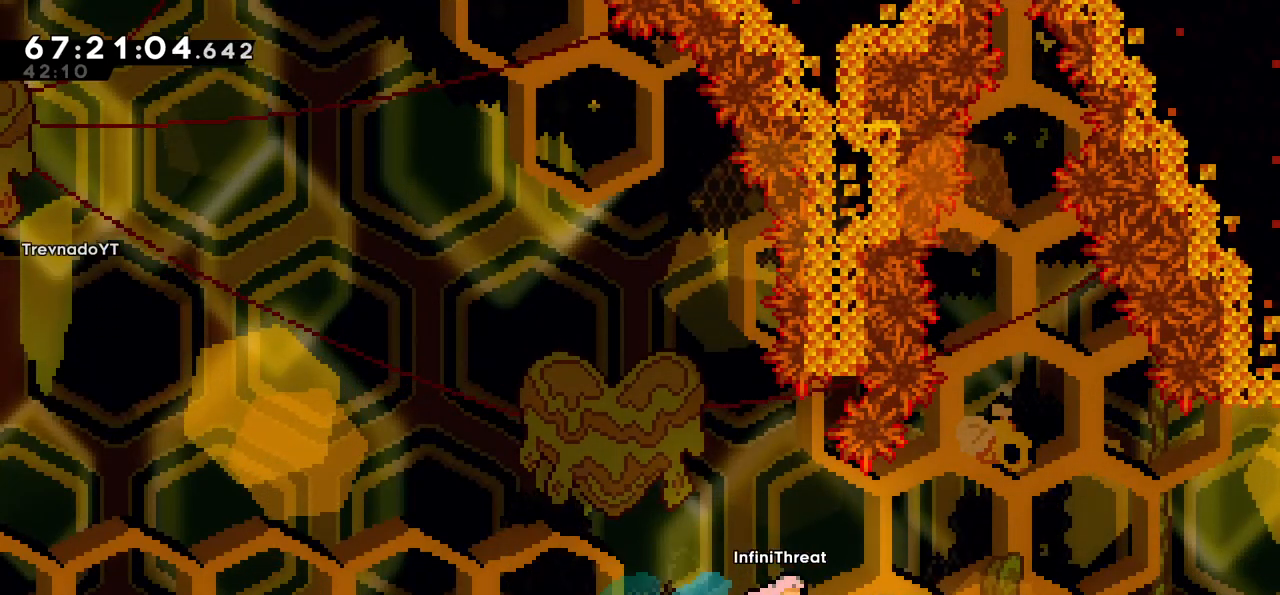
{"keys": ["down", "left"], "events": [[133, "right", "down"], [333, "right", "up"], [467, "down", "down"], [467, "left", "down"]]}
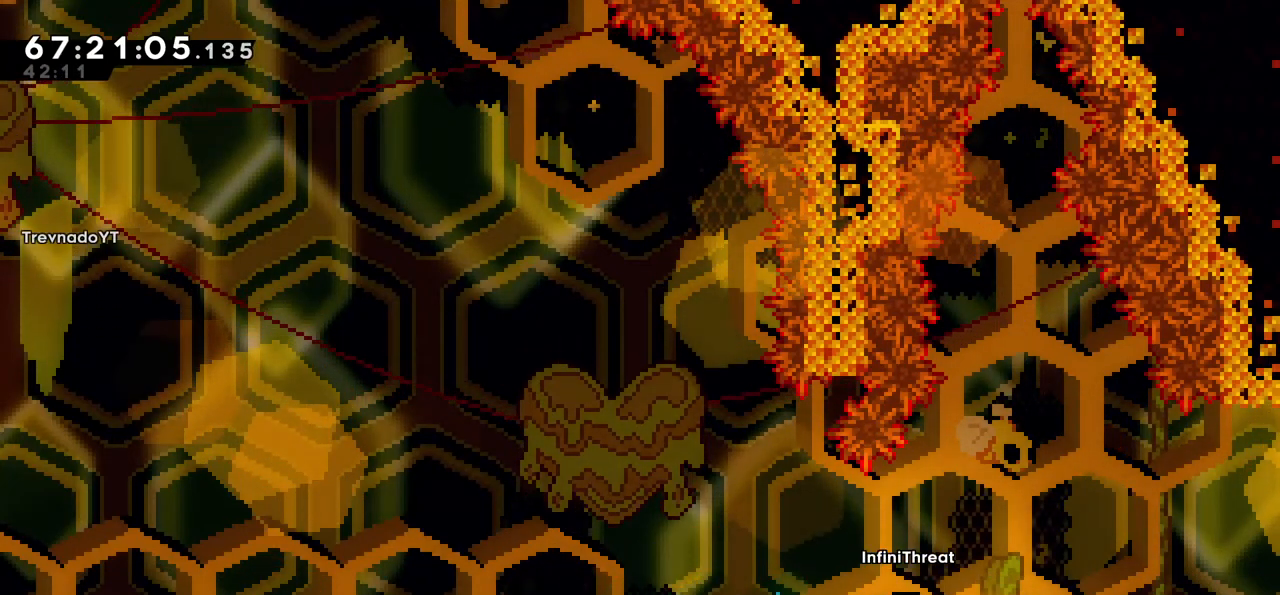
{"keys": ["jump", "left"], "events": [[17, "dash", "down"], [150, "dash", "up"], [150, "down", "up"], [150, "left", "up"], [200, "right", "down"], [250, "demo", "down"], [383, "demo", "up"], [383, "jump", "down"], [383, "left", "down"], [383, "right", "up"]]}
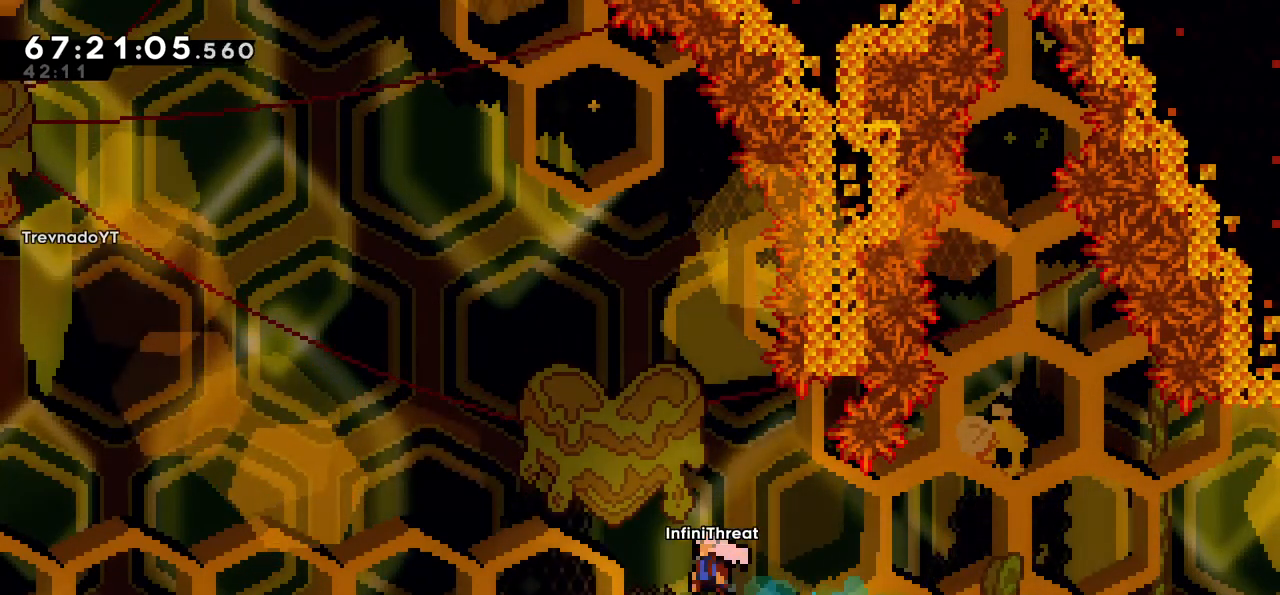
{"keys": ["right", "up"], "events": [[117, "left", "up"], [167, "right", "down"], [233, "jump", "up"], [317, "dash", "down"], [367, "up", "down"], [450, "dash", "up"]]}
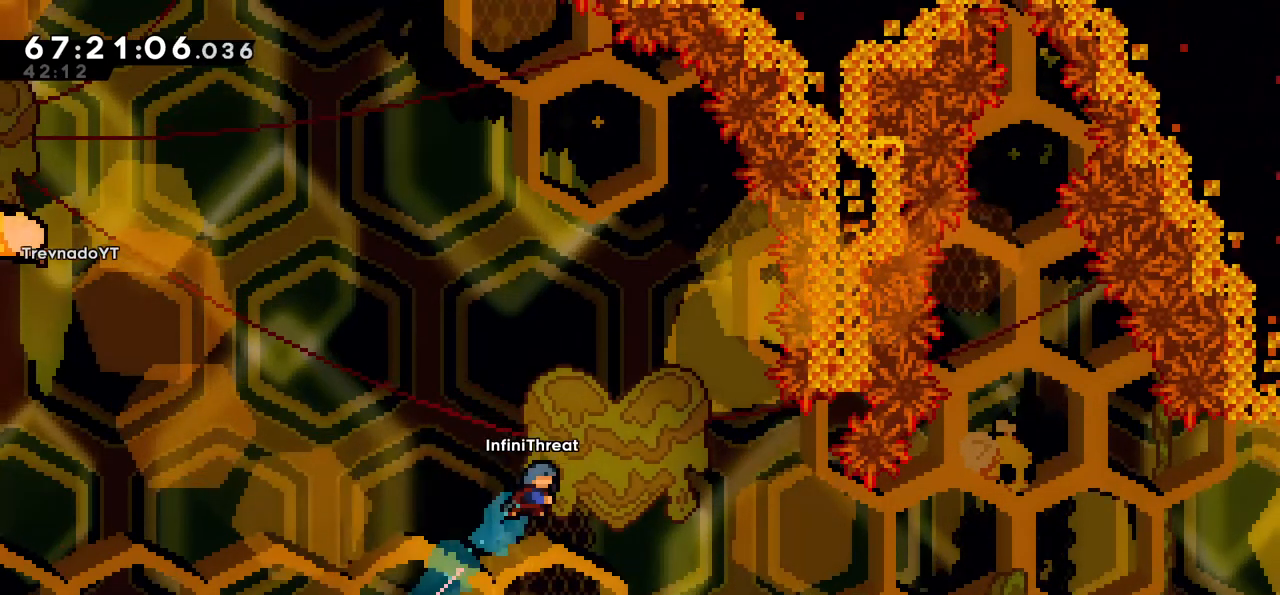
{"keys": ["right"], "events": [[50, "up", "up"], [133, "right", "up"], [283, "right", "down"]]}
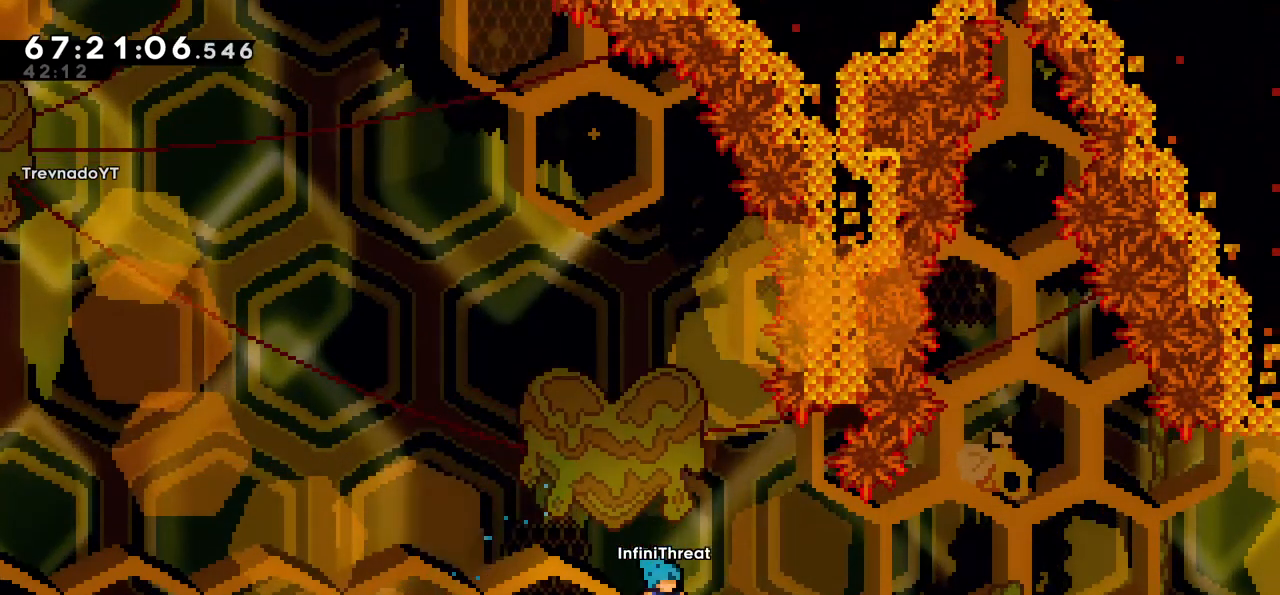
{"keys": ["dash", "down", "left"], "events": [[433, "right", "up"], [483, "dash", "down"], [483, "down", "down"], [483, "left", "down"]]}
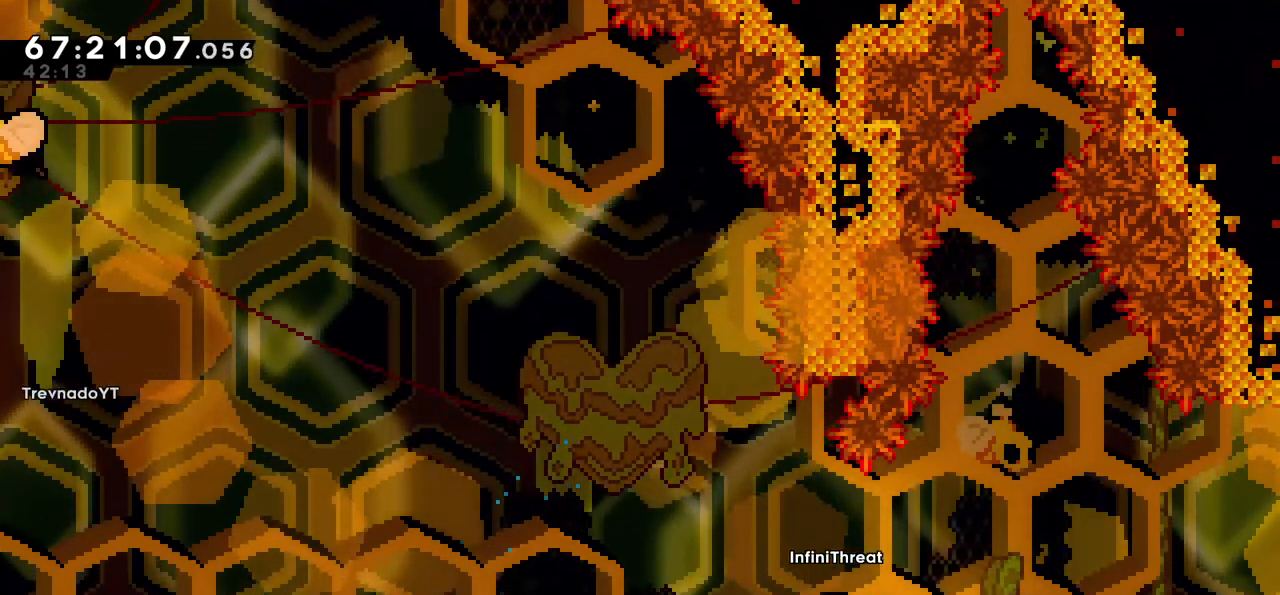
{"keys": [], "events": [[117, "jump", "down"], [167, "dash", "up"], [167, "down", "up"], [167, "jump", "up"], [167, "left", "up"], [267, "right", "down"], [300, "demo", "down"], [450, "demo", "up"], [450, "right", "up"]]}
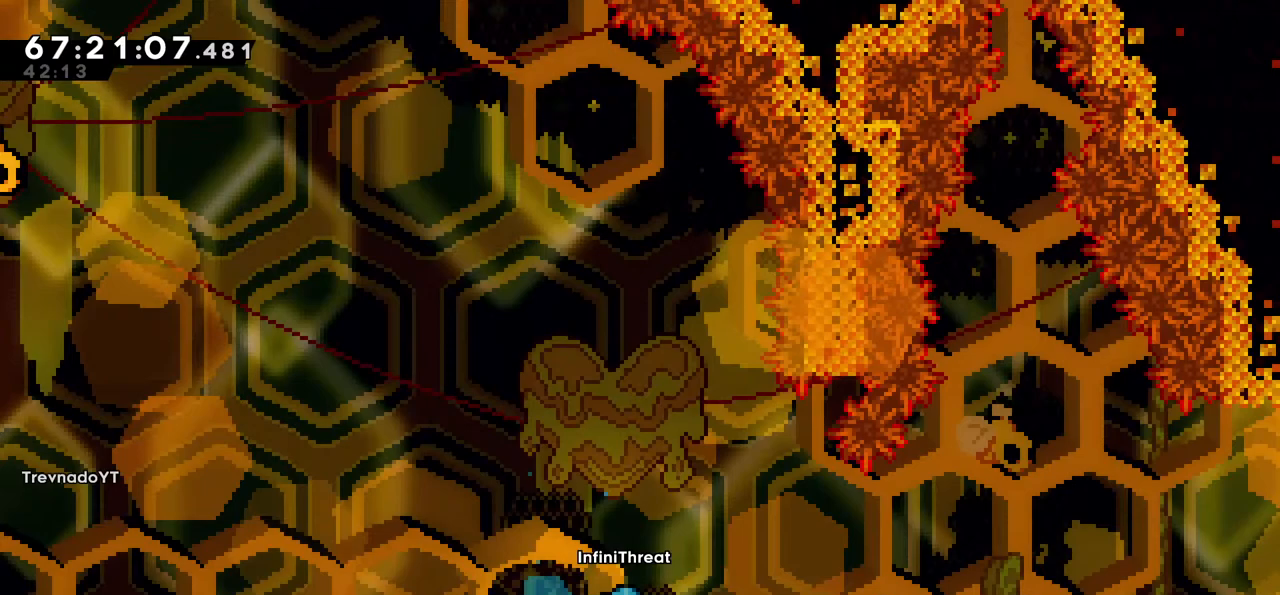
{"keys": [], "events": [[100, "right", "down"], [467, "right", "up"]]}
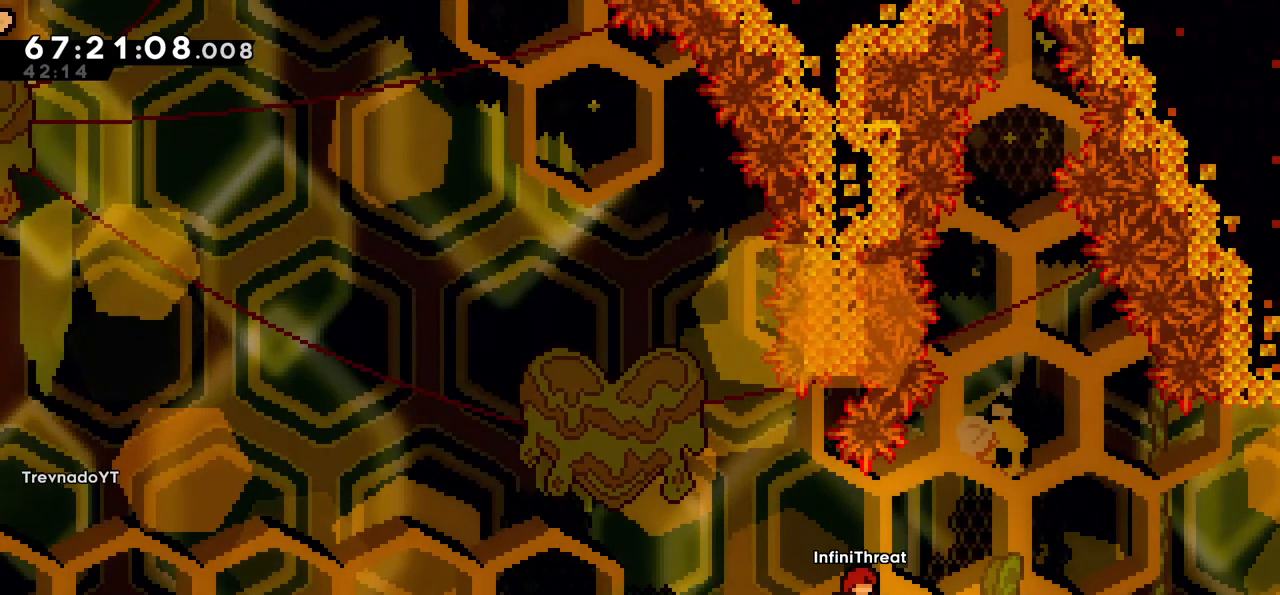
{"keys": [], "events": []}
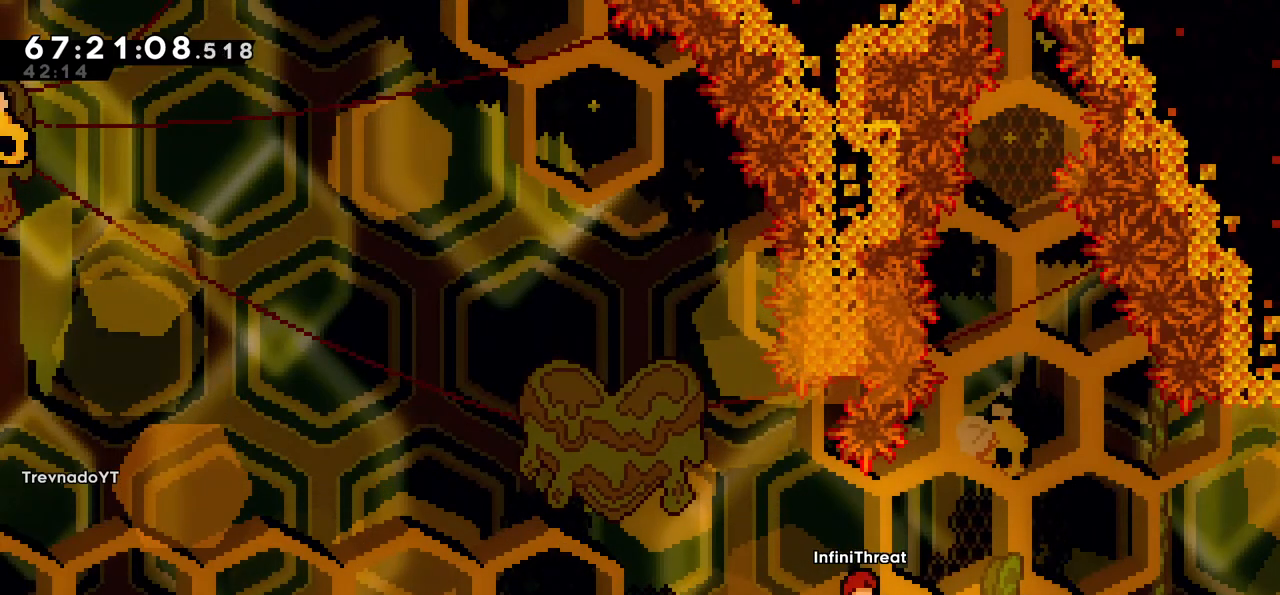
{"keys": ["down", "left"], "events": [[400, "down", "down"], [400, "left", "down"]]}
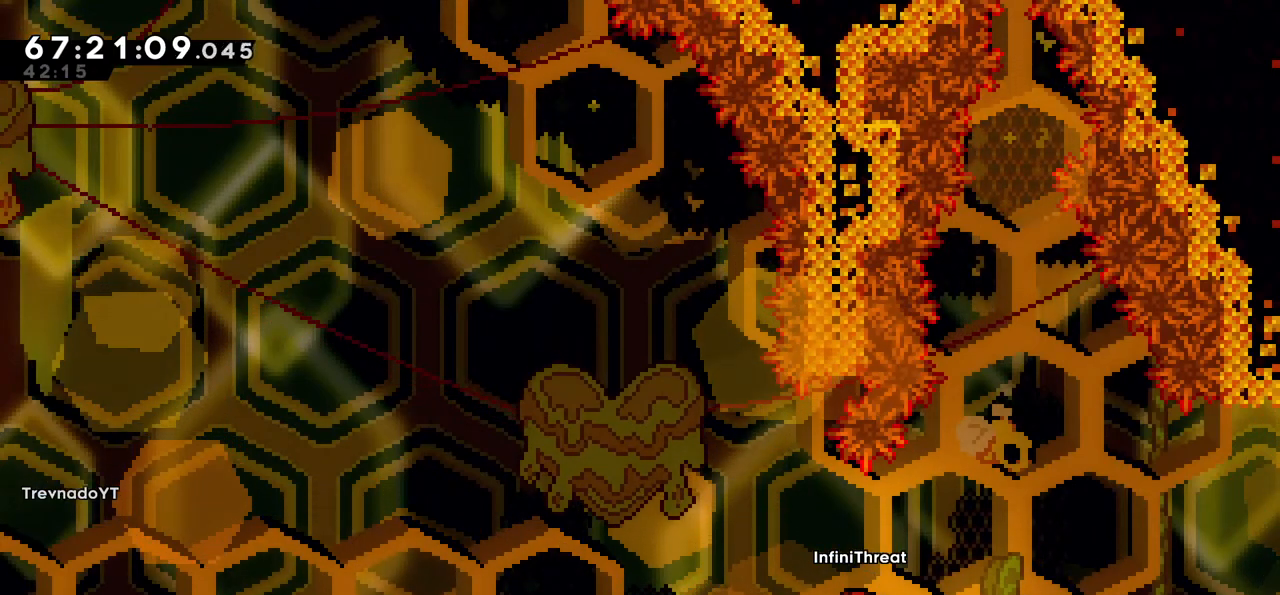
{"keys": ["down", "left"], "events": []}
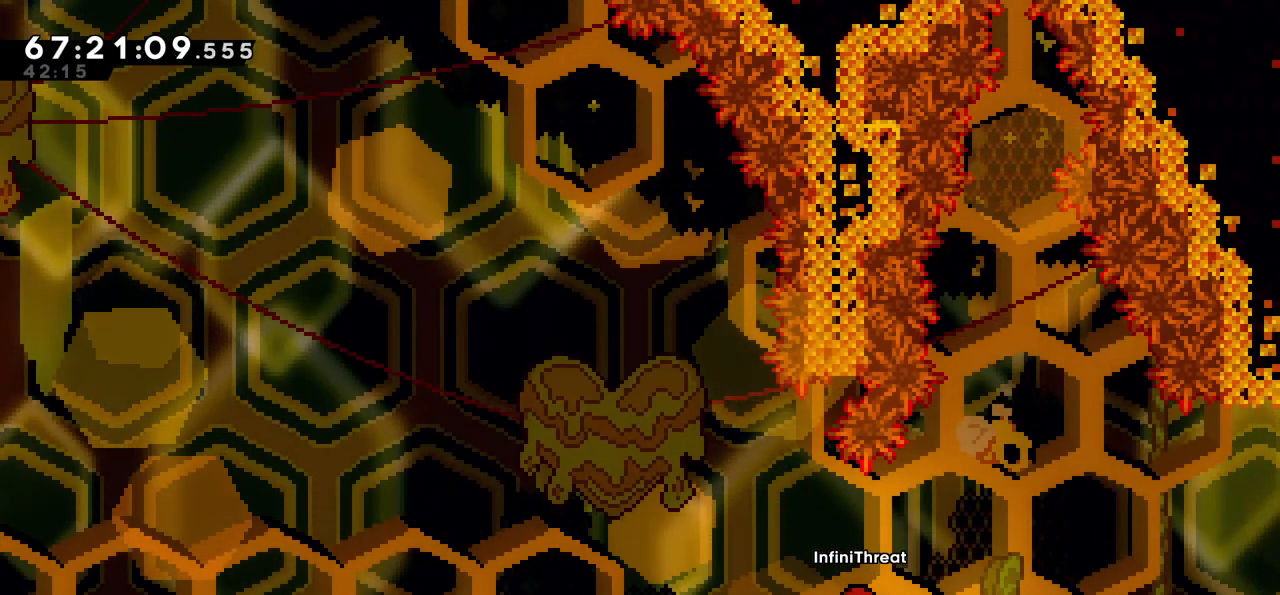
{"keys": ["down", "left"], "events": []}
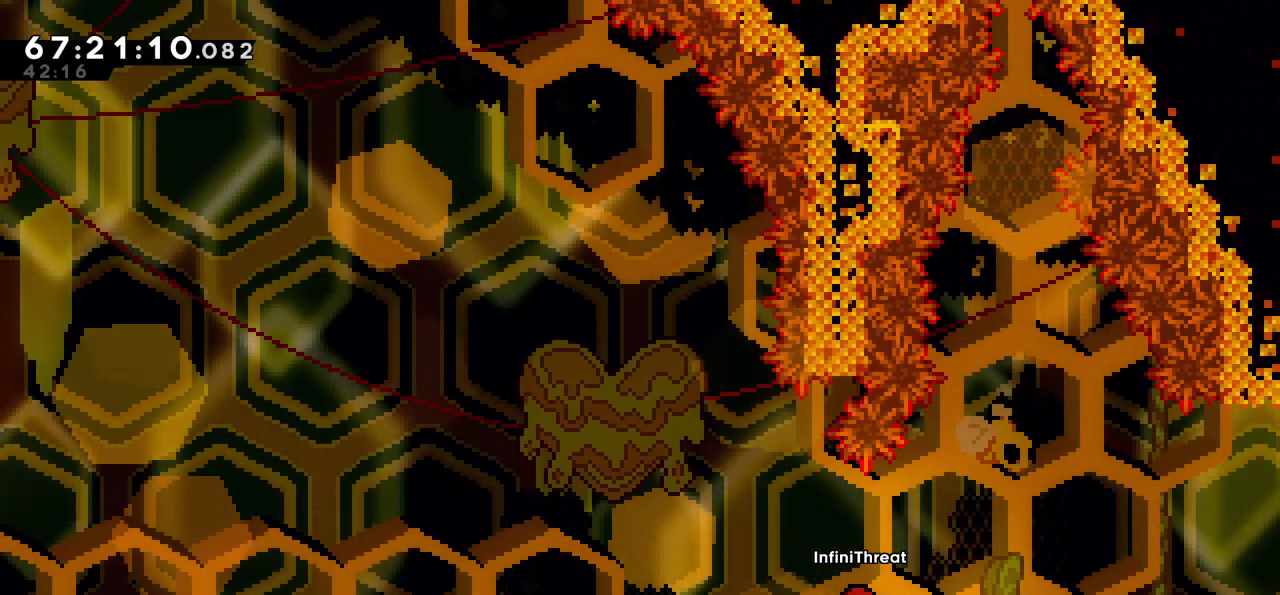
{"keys": ["down", "left"], "events": []}
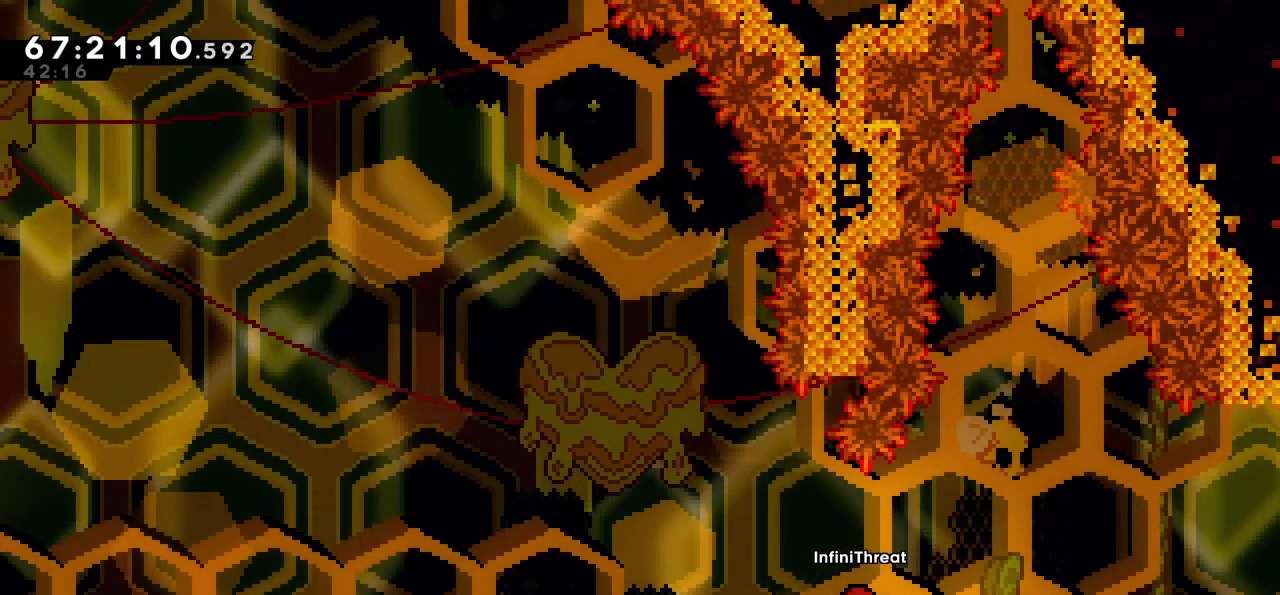
{"keys": ["down", "left"], "events": []}
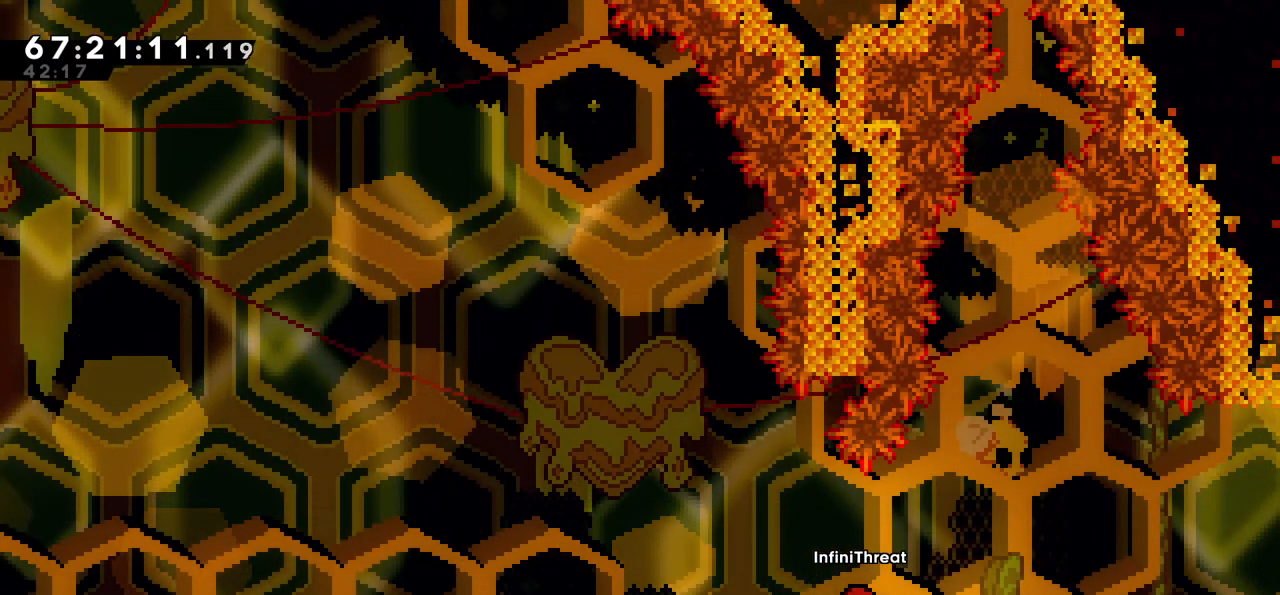
{"keys": ["dash", "down", "left"], "events": [[433, "dash", "down"]]}
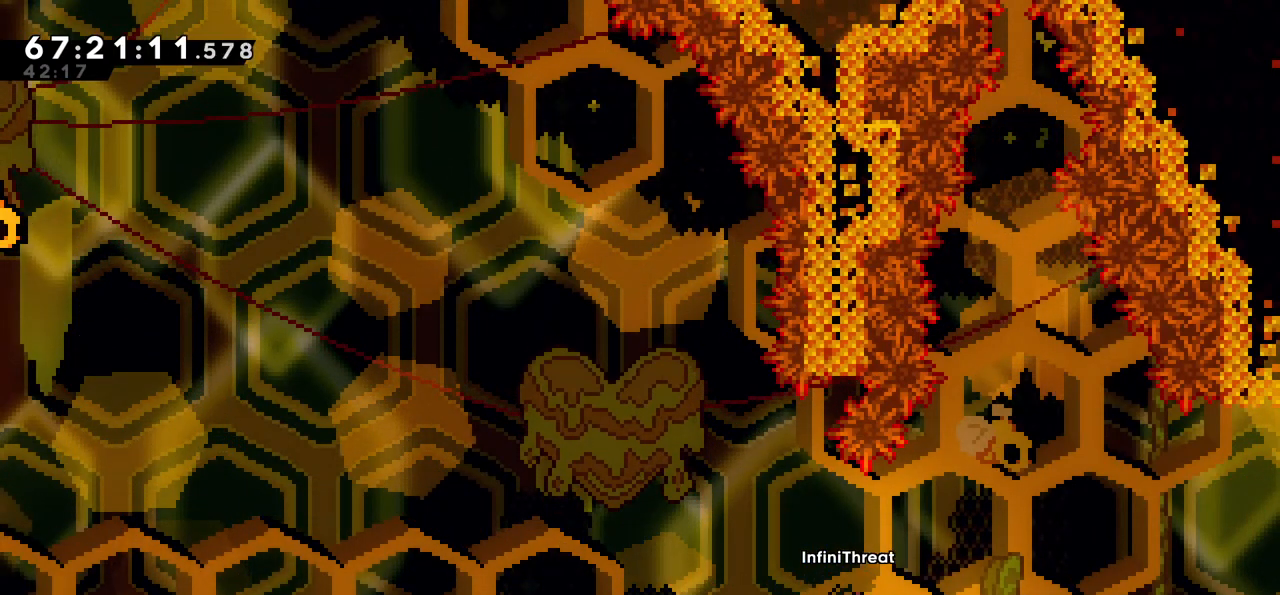
{"keys": ["jump", "left"], "events": [[83, "dash", "up"], [83, "down", "up"], [133, "left", "up"], [167, "demo", "down"], [167, "right", "down"], [317, "demo", "up"], [317, "left", "down"], [317, "right", "up"], [350, "jump", "down"]]}
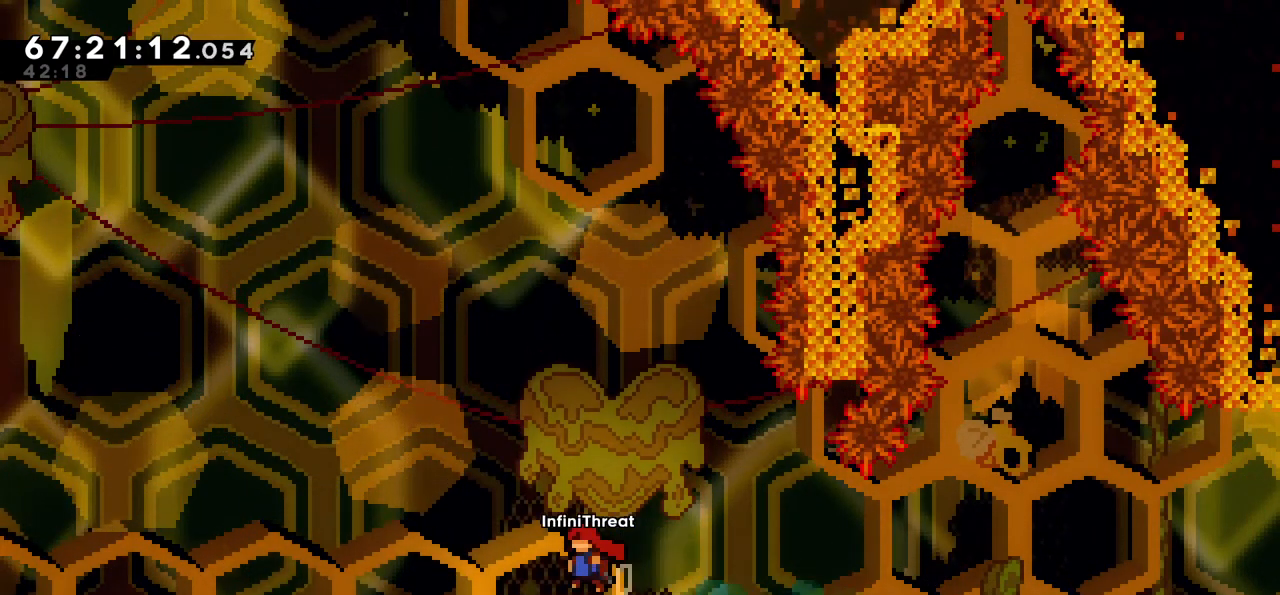
{"keys": ["right"], "events": [[50, "left", "up"], [50, "right", "down"], [183, "jump", "up"], [183, "up", "down"], [200, "dash", "down"], [417, "dash", "up"], [417, "up", "up"]]}
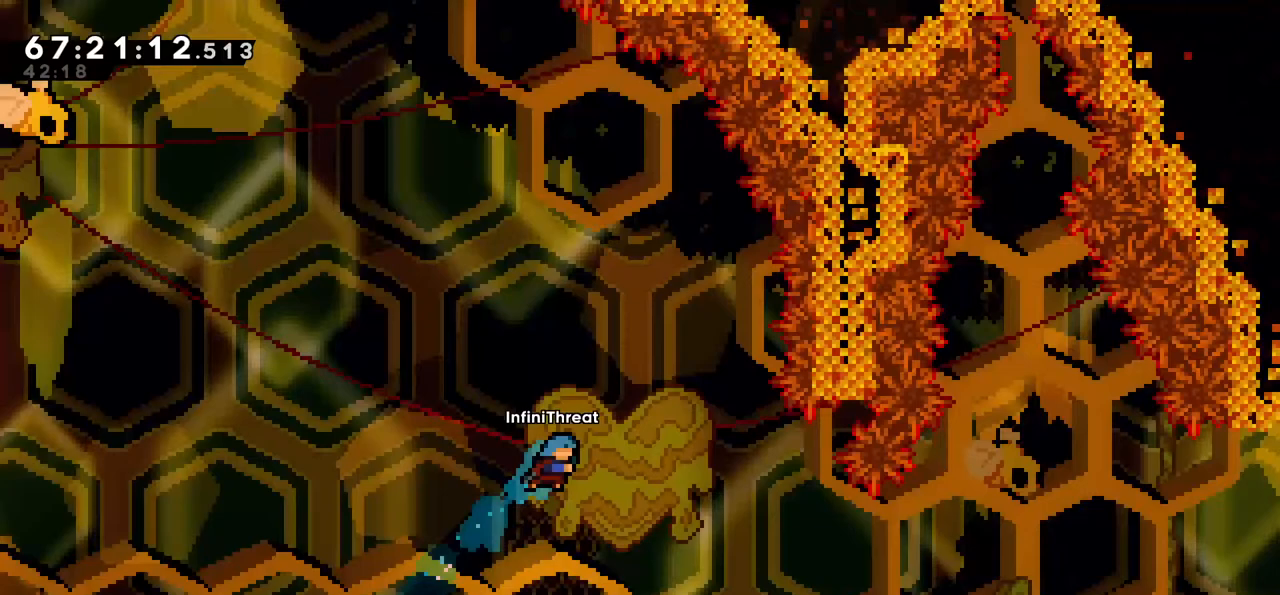
{"keys": ["right"], "events": [[200, "right", "up"], [250, "right", "down"]]}
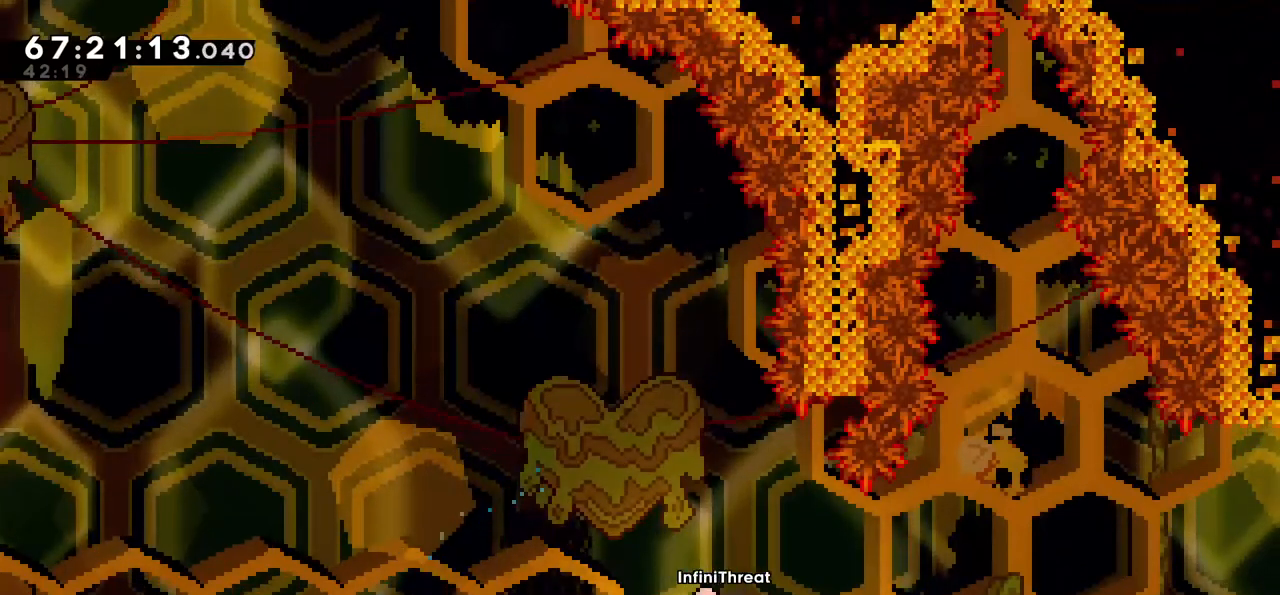
{"keys": ["dash", "down", "left"], "events": [[317, "right", "up"], [400, "dash", "down"], [400, "down", "down"], [400, "left", "down"]]}
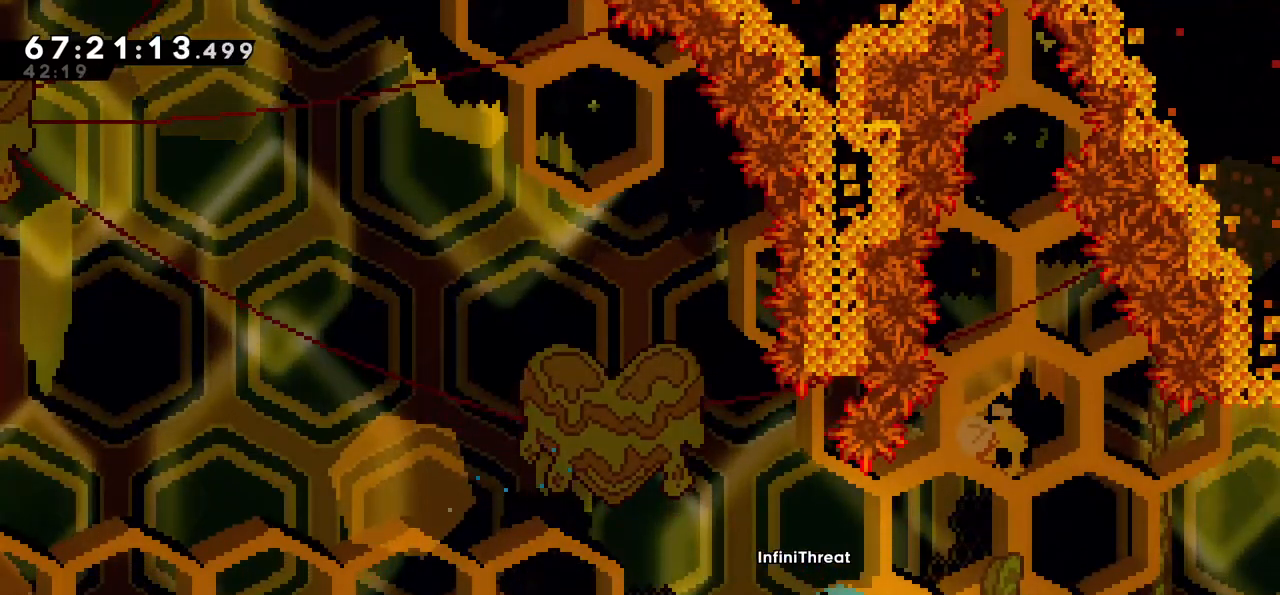
{"keys": [], "events": [[83, "dash", "up"], [83, "down", "up"], [83, "jump", "down"], [83, "left", "up"], [133, "jump", "up"], [133, "right", "down"], [233, "demo", "down"], [317, "right", "up"], [383, "demo", "up"]]}
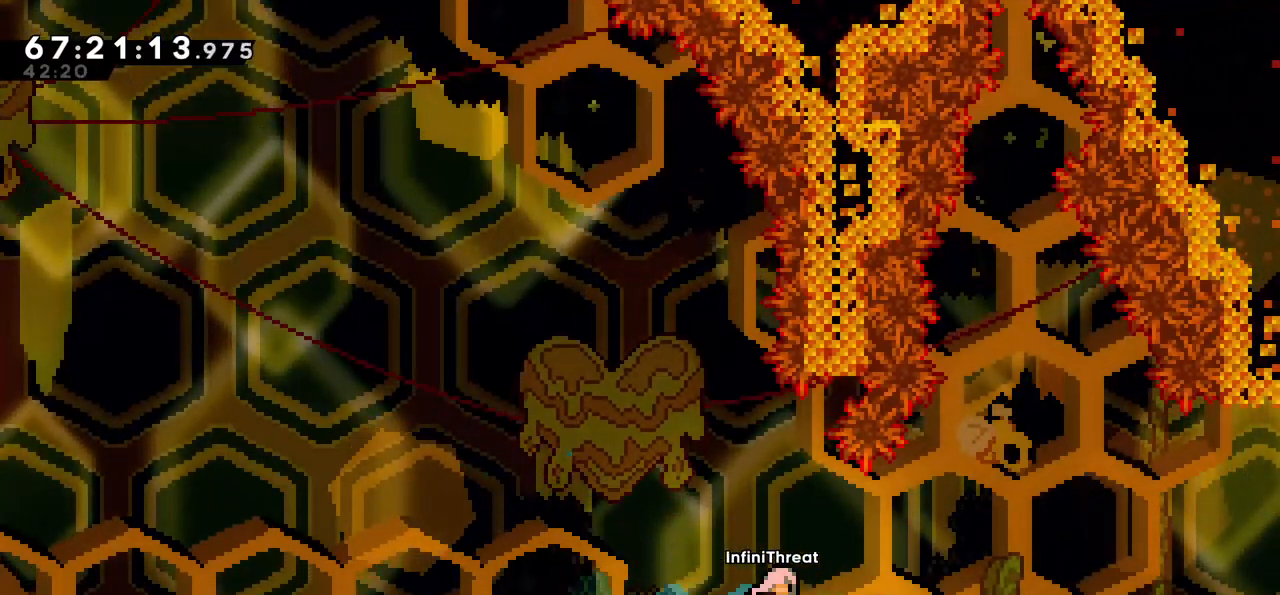
{"keys": ["dash", "down", "left"], "events": [[67, "right", "down"], [300, "right", "up"], [333, "down", "down"], [333, "left", "down"], [383, "dash", "down"]]}